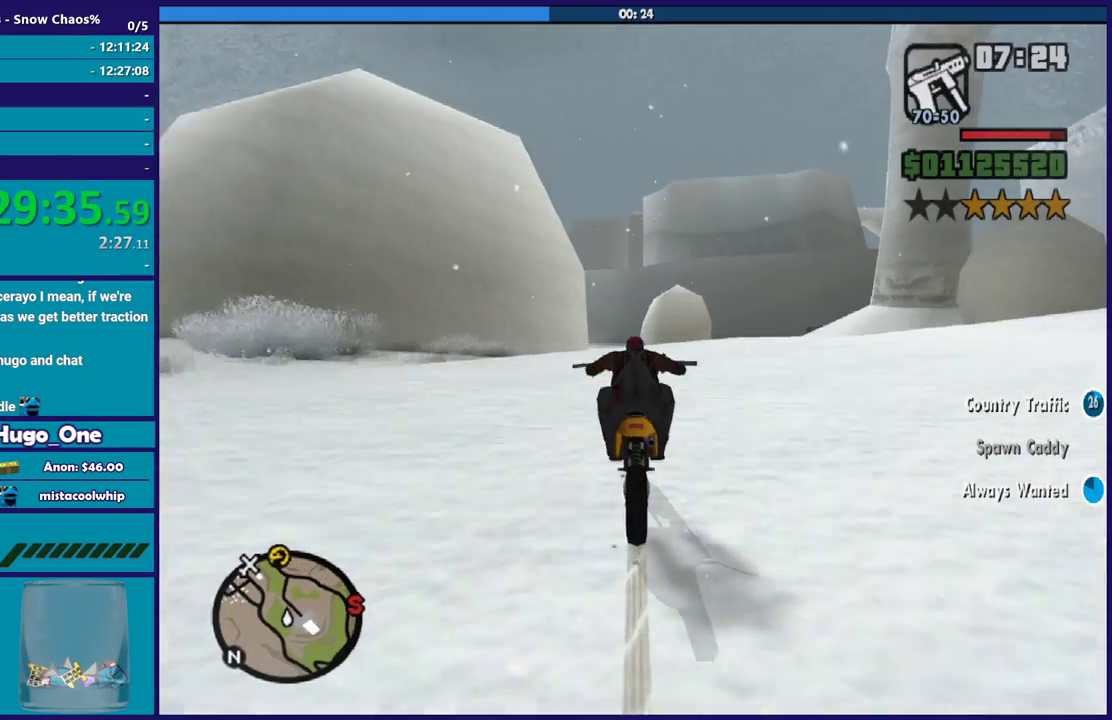
Gameplay with a controller (Xbox layout); each line is a JSON object with the inputs held at the frame after it. "events" lists button and stick changes between this image and that frame as [ms after this image, input, new state], when the widget could be followed in between.
{"buttons": ["R2"], "left_stick": "center", "right_stick": "down-left", "events": [[133, "left_stick", "up-left"], [367, "left_stick", "center"]]}
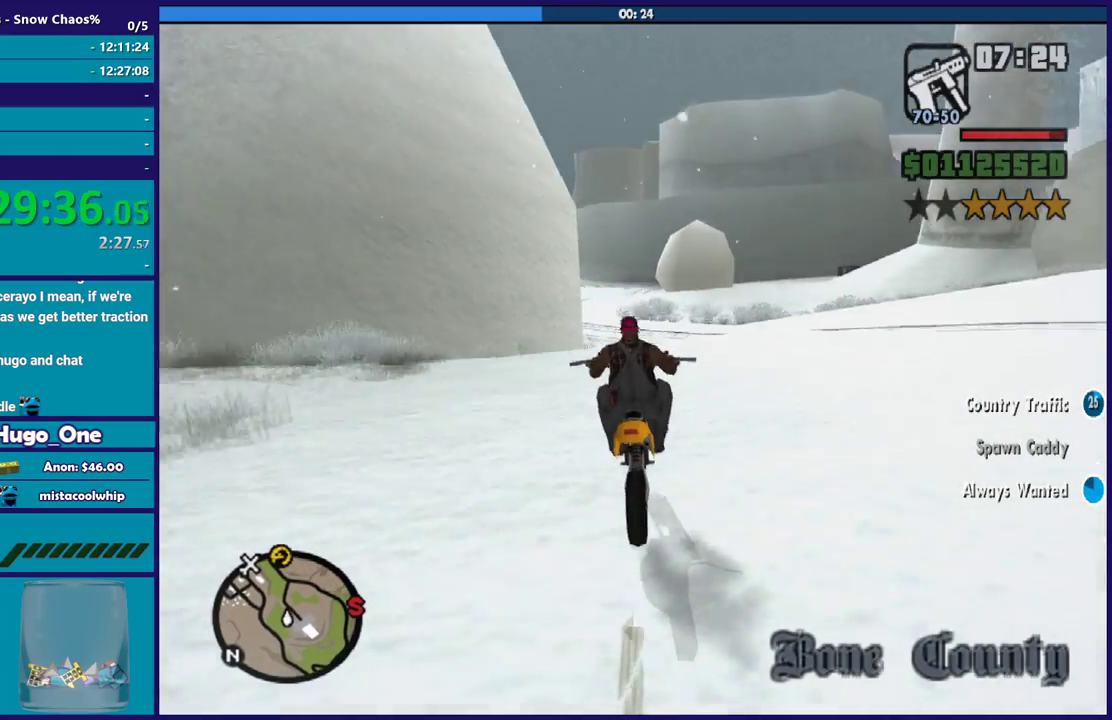
{"buttons": ["R2"], "left_stick": "center", "right_stick": "center", "events": [[100, "left_stick", "left"], [434, "right_stick", "center"], [501, "left_stick", "center"]]}
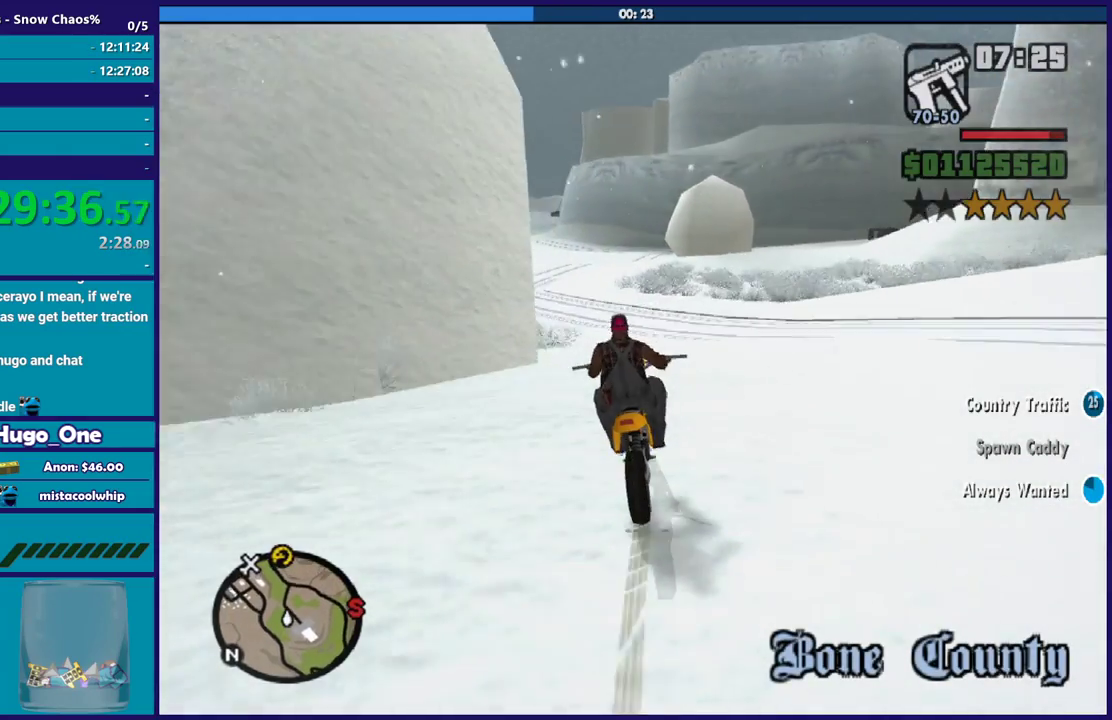
{"buttons": [], "left_stick": "left", "right_stick": "center", "events": [[33, "right_stick", "down-left"], [66, "left_stick", "left"], [200, "R2", "up"], [267, "right_stick", "center"], [367, "A", "down"], [467, "A", "up"]]}
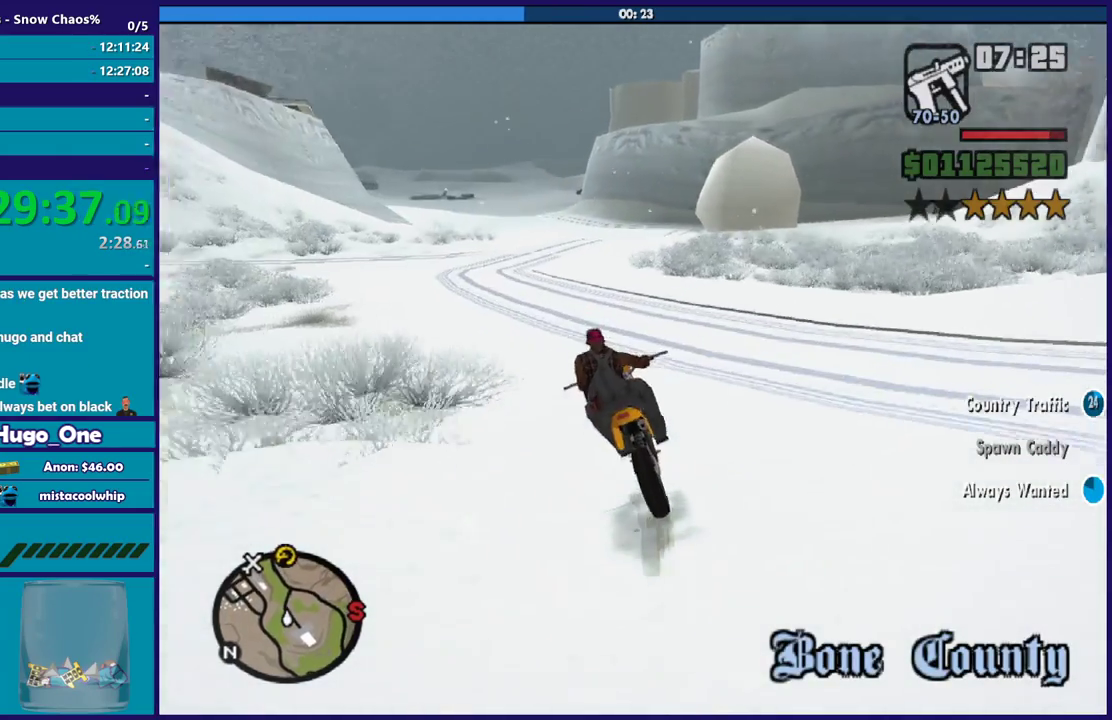
{"buttons": ["R2"], "left_stick": "left", "right_stick": "left", "events": [[100, "right_stick", "down-left"], [401, "R2", "down"], [401, "right_stick", "center"], [501, "right_stick", "left"]]}
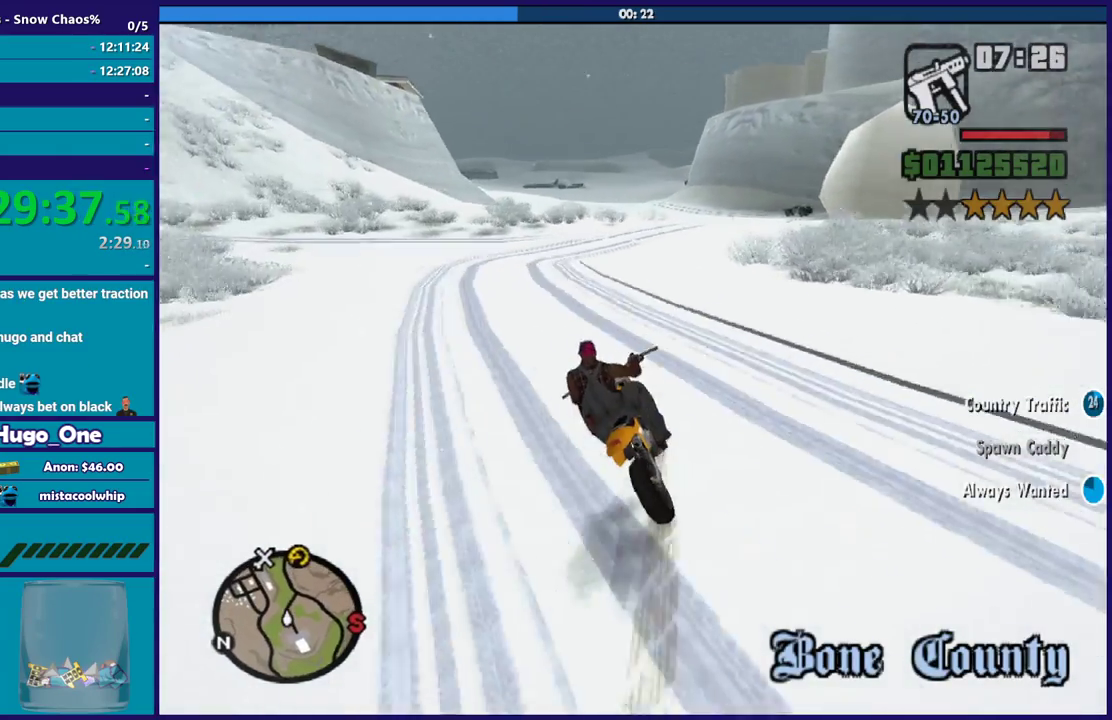
{"buttons": ["R2"], "left_stick": "right", "right_stick": "down-left", "events": [[133, "left_stick", "center"], [200, "left_stick", "right"], [233, "right_stick", "down-left"], [267, "left_stick", "center"], [367, "left_stick", "up"], [433, "left_stick", "right"]]}
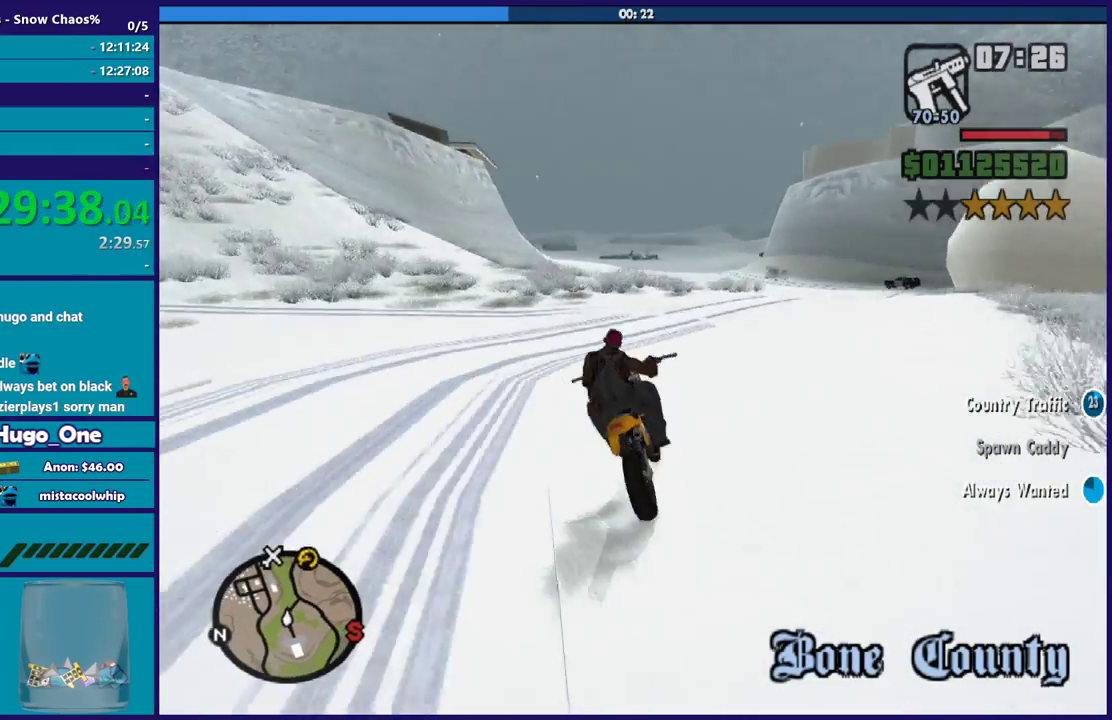
{"buttons": ["R2"], "left_stick": "up-left", "right_stick": "down-left", "events": [[100, "left_stick", "up-left"], [167, "right_stick", "center"], [234, "left_stick", "left"], [334, "right_stick", "down-left"], [367, "left_stick", "center"], [467, "left_stick", "up-left"]]}
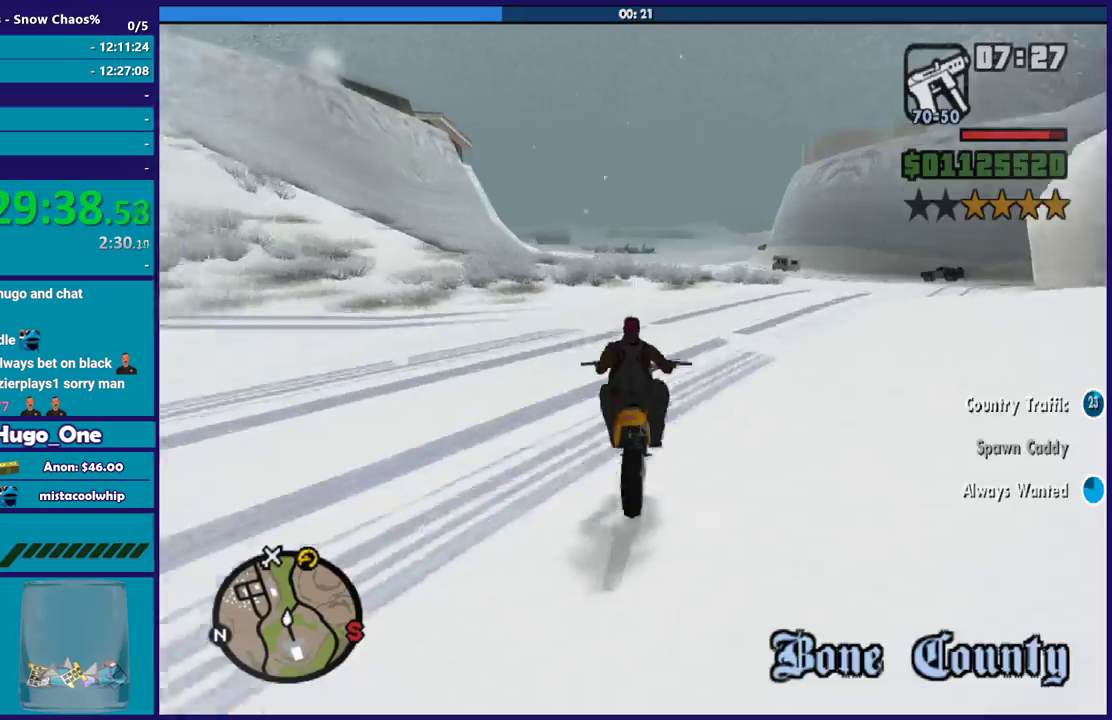
{"buttons": ["R2"], "left_stick": "left", "right_stick": "down-left", "events": [[267, "left_stick", "left"]]}
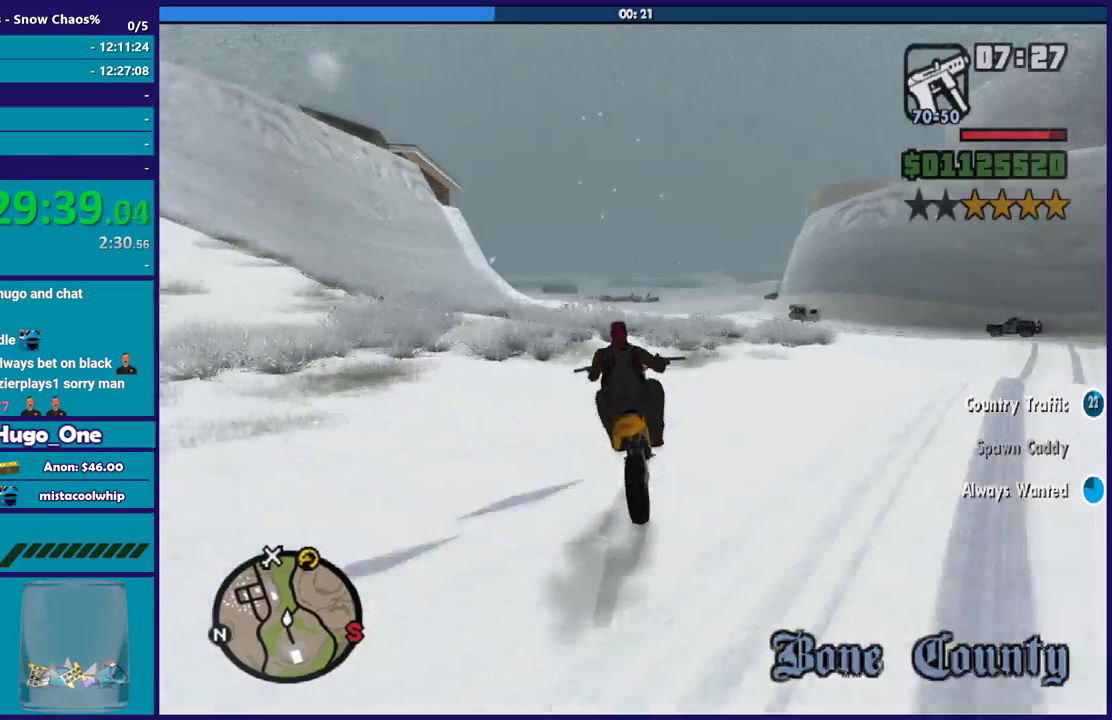
{"buttons": ["R2"], "left_stick": "left", "right_stick": "down-left", "events": [[100, "left_stick", "center"], [167, "left_stick", "left"]]}
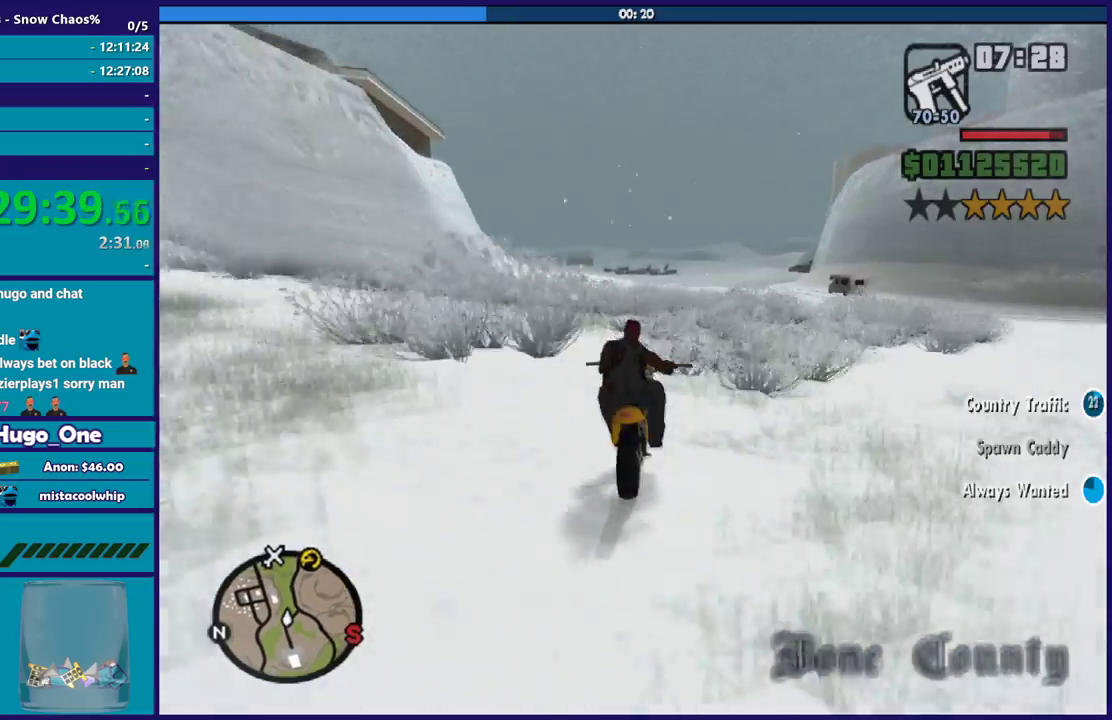
{"buttons": ["R2"], "left_stick": "center", "right_stick": "down-left", "events": [[400, "left_stick", "right"], [467, "left_stick", "center"]]}
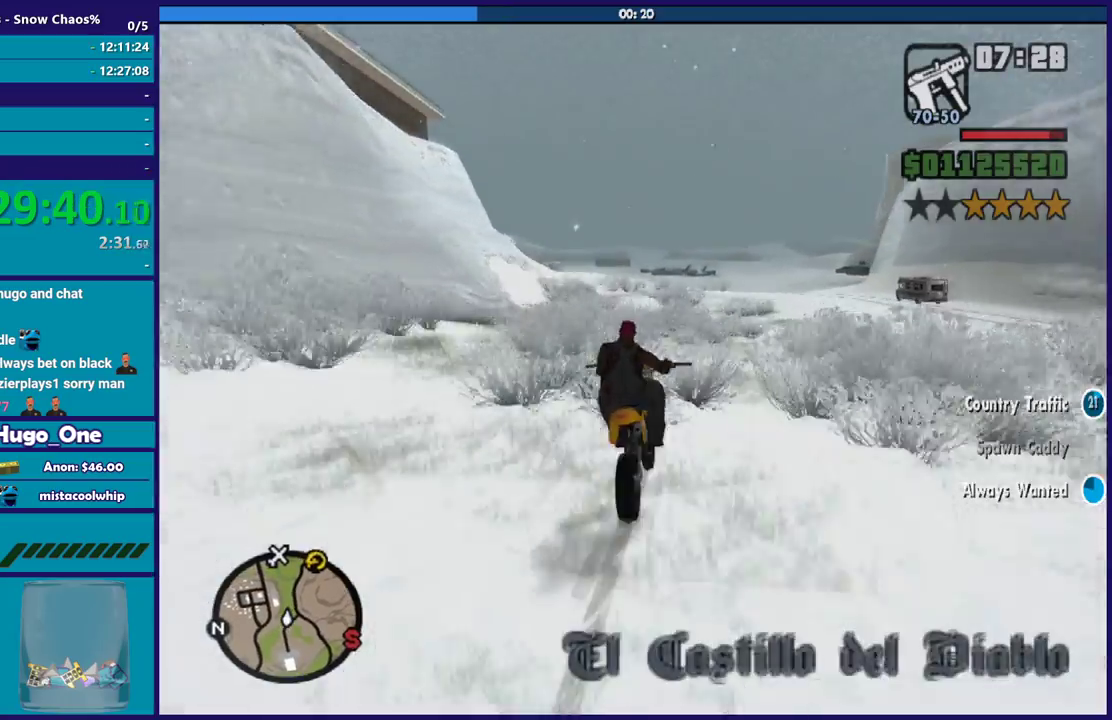
{"buttons": ["R2"], "left_stick": "left", "right_stick": "down-left", "events": [[34, "left_stick", "left"], [401, "left_stick", "center"], [467, "left_stick", "left"]]}
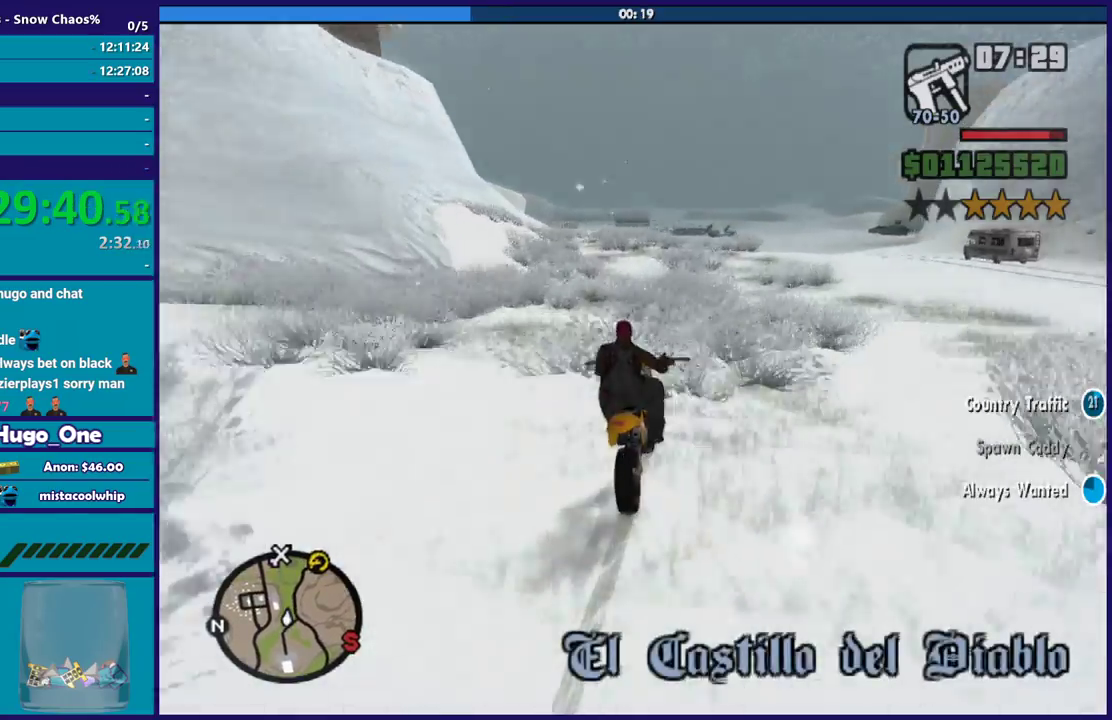
{"buttons": ["R2"], "left_stick": "left", "right_stick": "down-left", "events": [[133, "left_stick", "center"], [200, "left_stick", "left"]]}
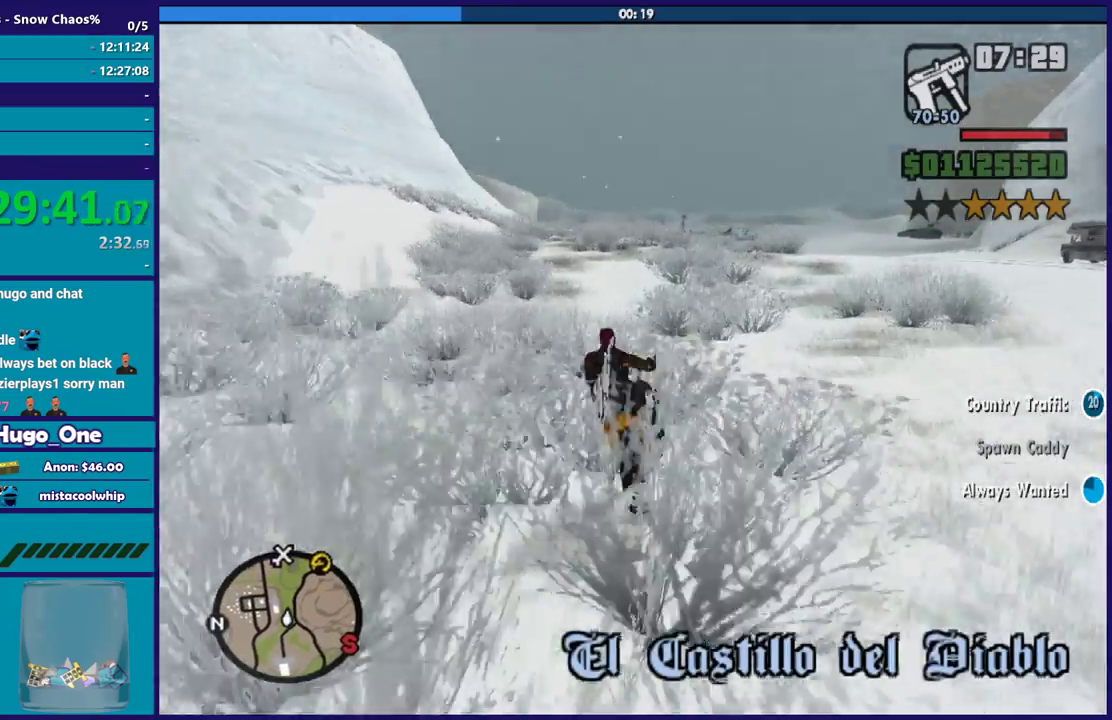
{"buttons": ["R2"], "left_stick": "left", "right_stick": "down-left", "events": []}
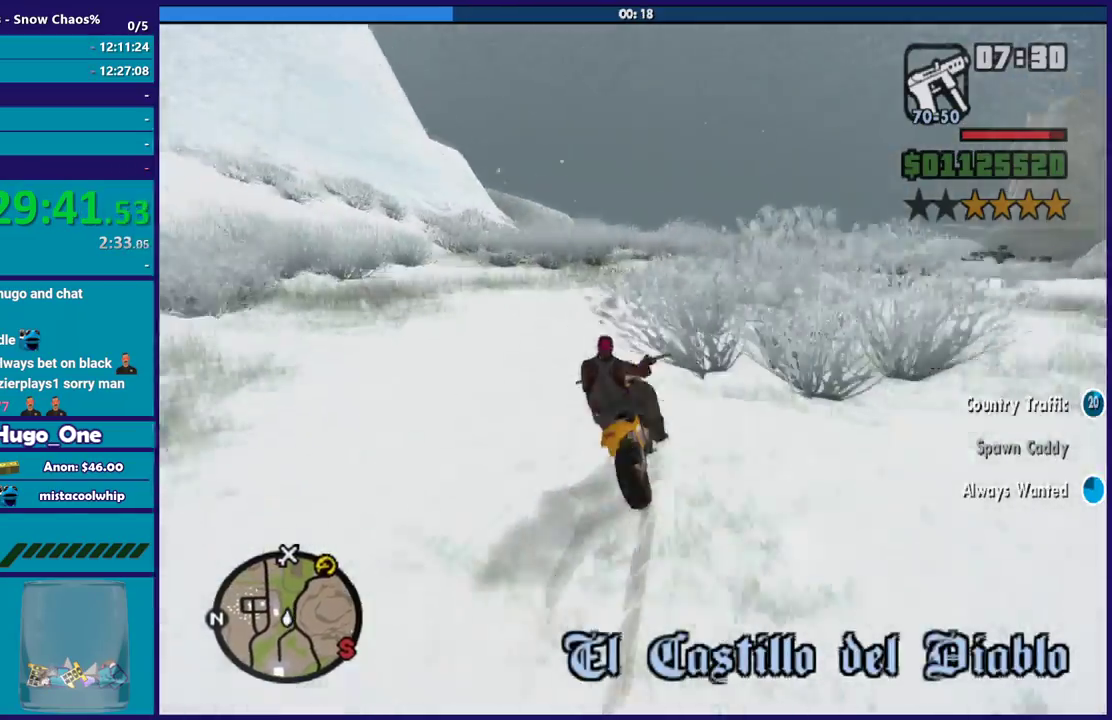
{"buttons": ["R2"], "left_stick": "center", "right_stick": "down-left", "events": [[133, "left_stick", "up-left"], [300, "left_stick", "left"], [500, "left_stick", "center"]]}
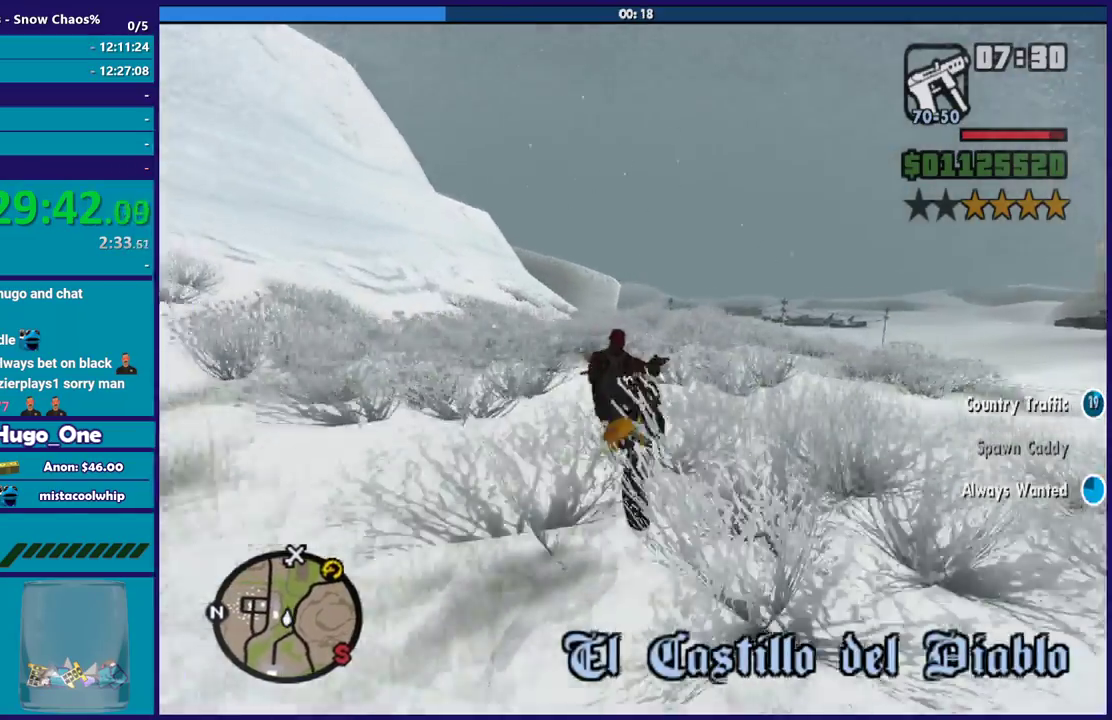
{"buttons": ["R2"], "left_stick": "center", "right_stick": "down-left", "events": []}
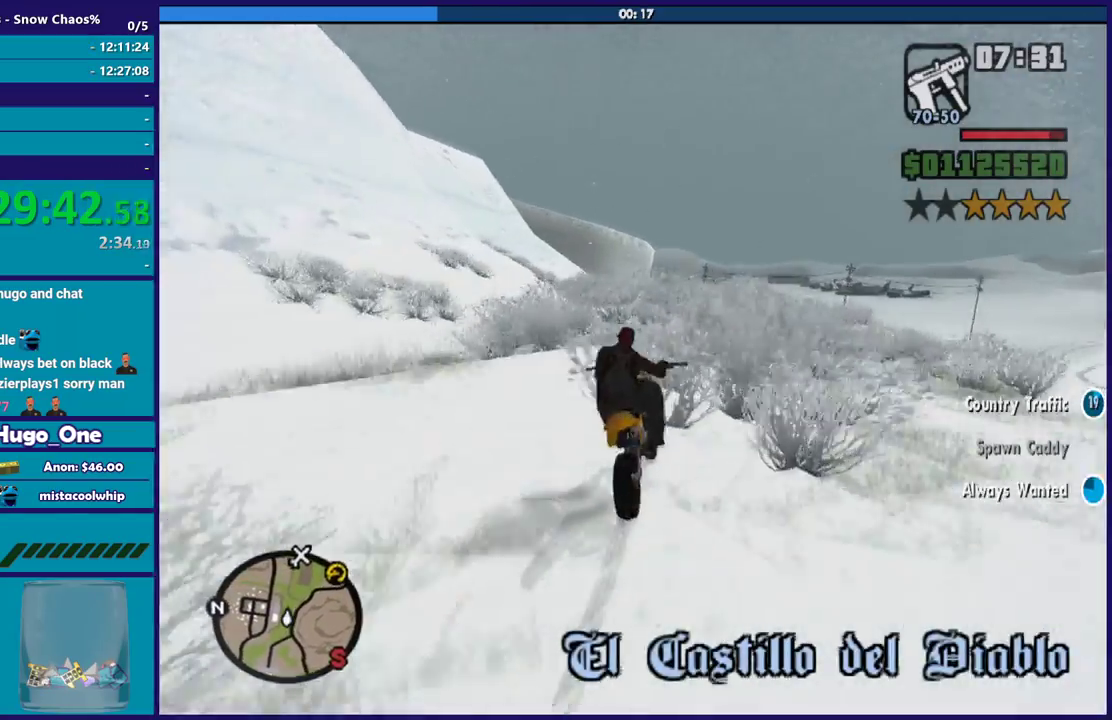
{"buttons": ["R2"], "left_stick": "center", "right_stick": "down", "events": [[66, "left_stick", "right"], [233, "left_stick", "center"], [267, "right_stick", "down"]]}
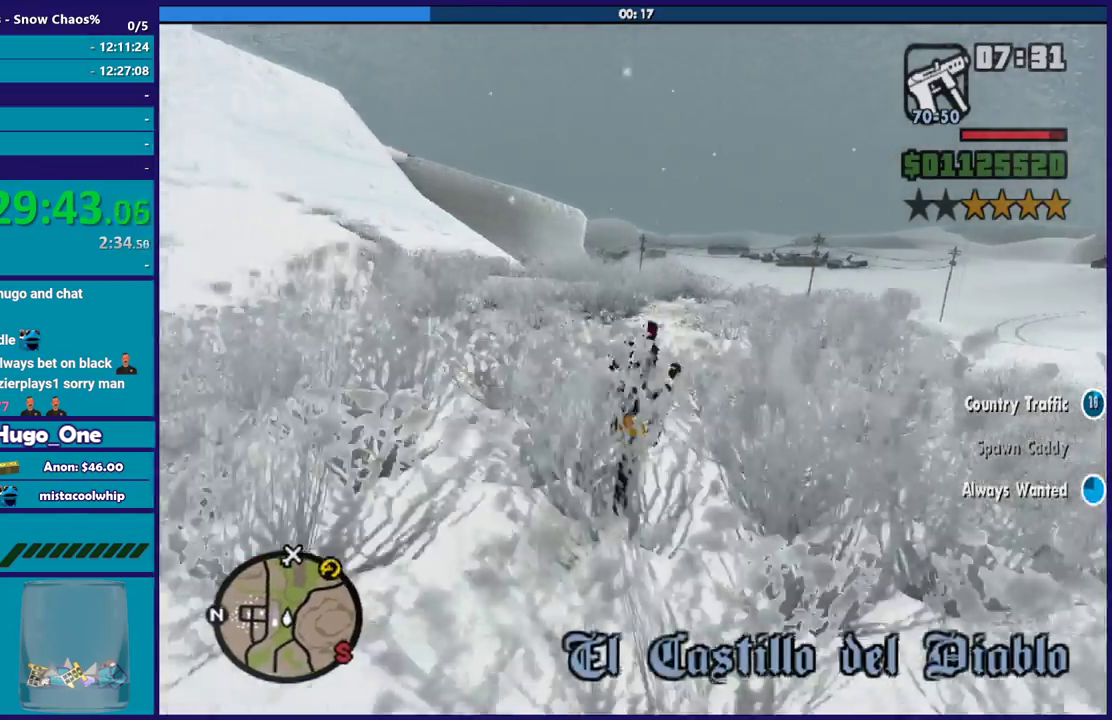
{"buttons": ["R2"], "left_stick": "down-right", "right_stick": "down", "events": [[167, "left_stick", "right"], [334, "left_stick", "center"], [501, "left_stick", "down-right"]]}
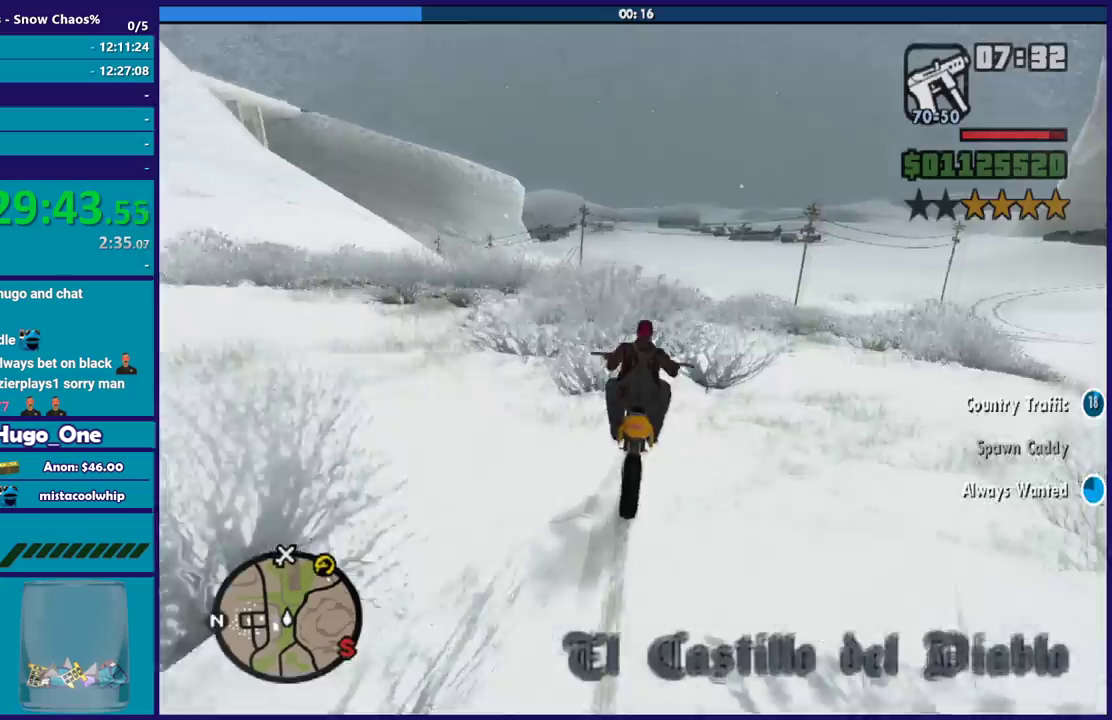
{"buttons": ["R2"], "left_stick": "center", "right_stick": "down", "events": [[133, "left_stick", "center"], [333, "left_stick", "left"], [467, "left_stick", "center"]]}
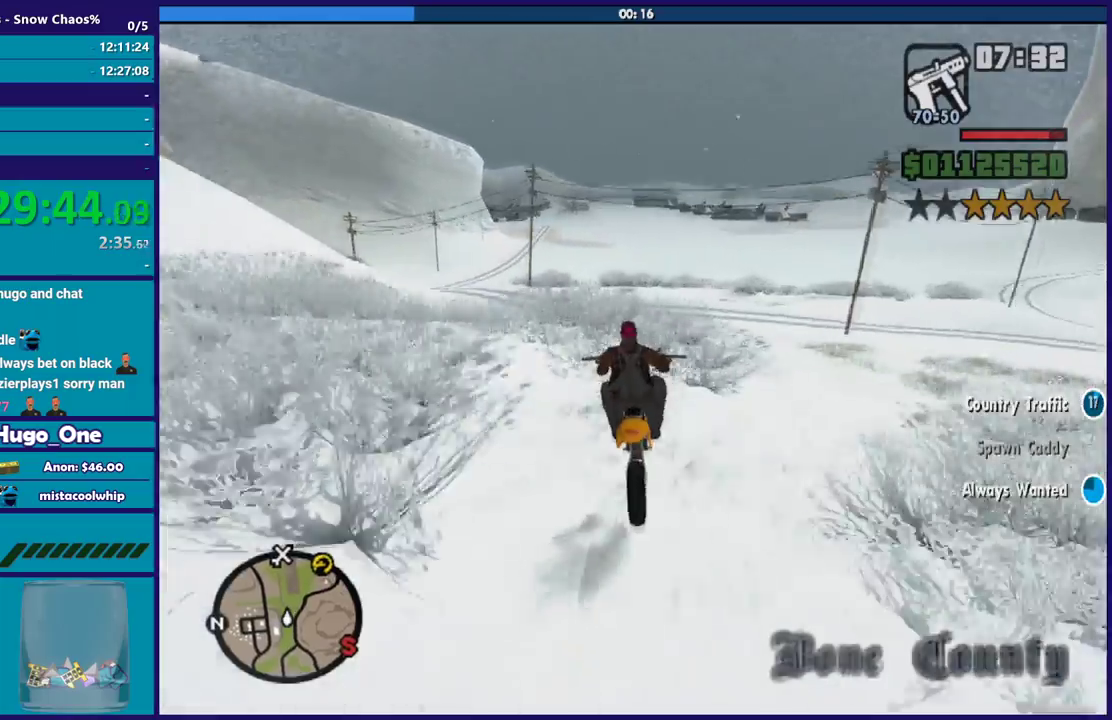
{"buttons": ["R2"], "left_stick": "center", "right_stick": "down", "events": [[267, "left_stick", "down-right"], [401, "left_stick", "left"], [501, "left_stick", "center"]]}
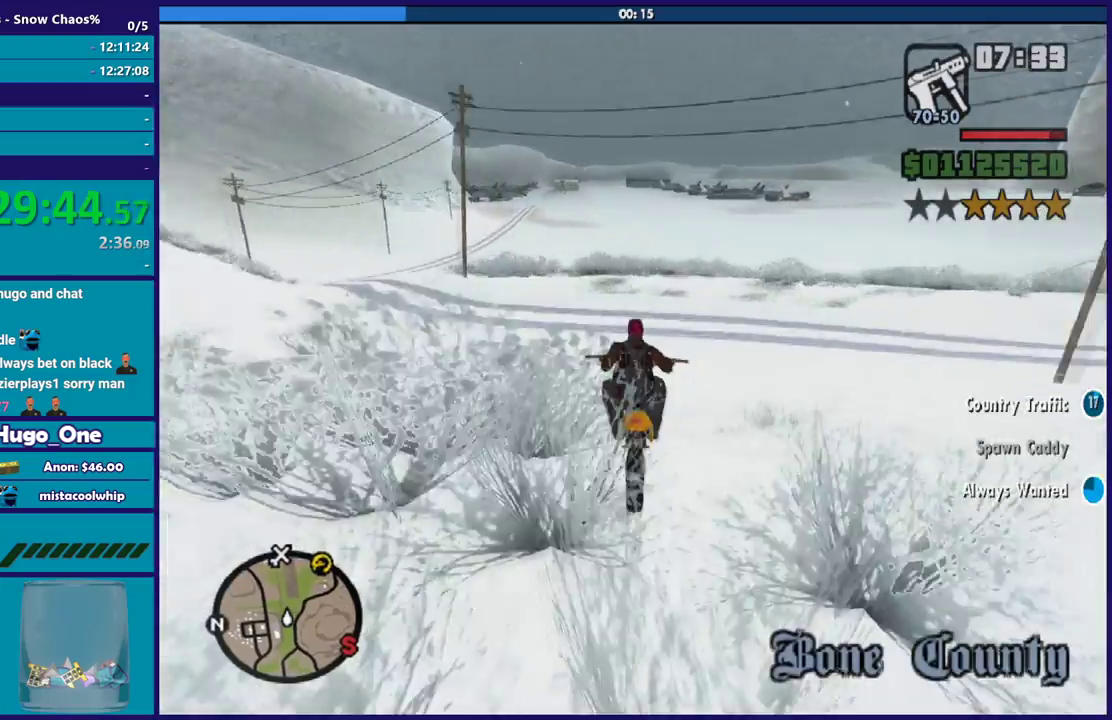
{"buttons": ["R2"], "left_stick": "down-right", "right_stick": "down", "events": [[500, "left_stick", "down-right"]]}
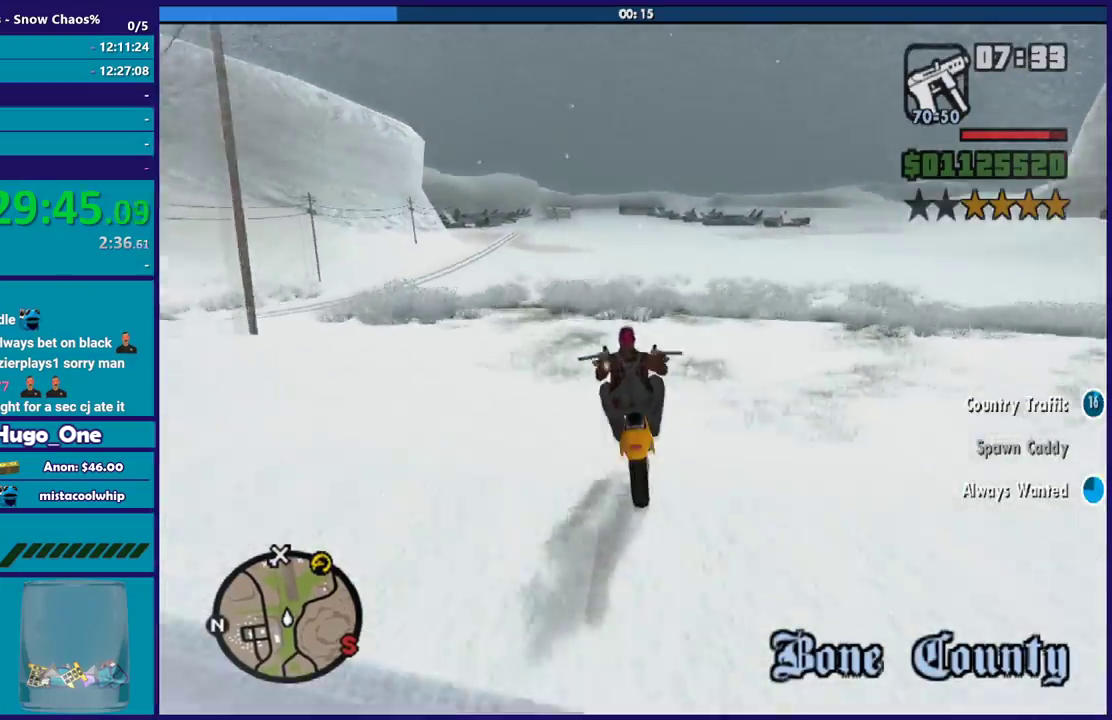
{"buttons": ["R2"], "left_stick": "center", "right_stick": "down", "events": [[100, "left_stick", "center"]]}
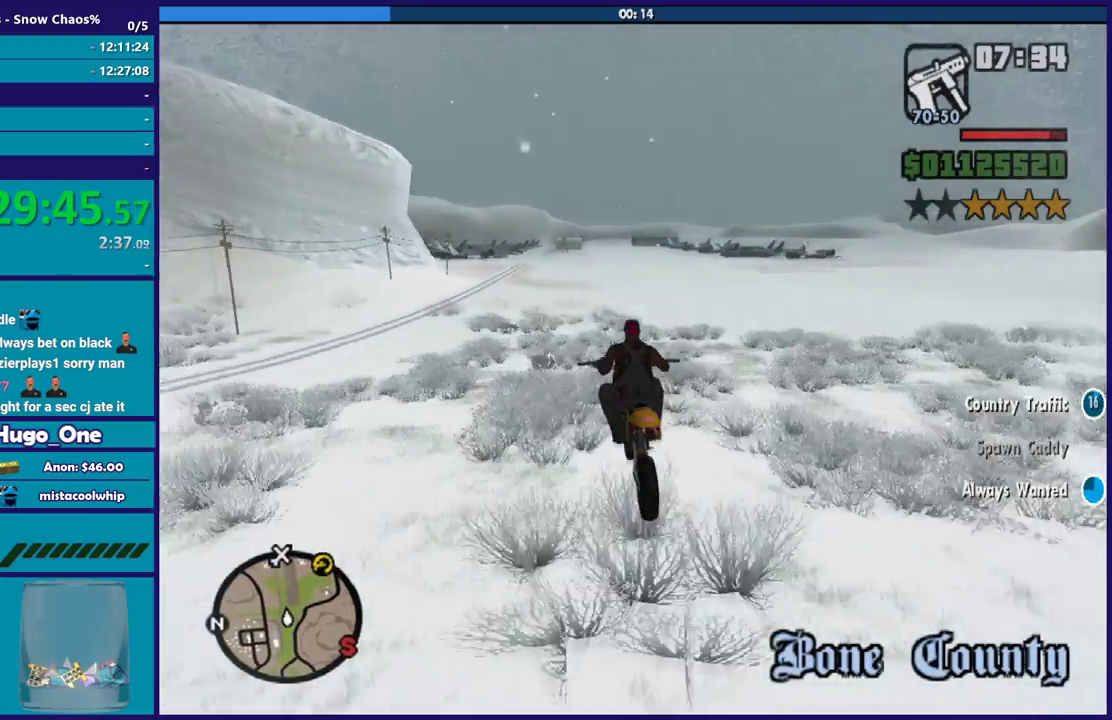
{"buttons": ["R2"], "left_stick": "center", "right_stick": "down", "events": [[133, "left_stick", "down-right"], [333, "left_stick", "center"]]}
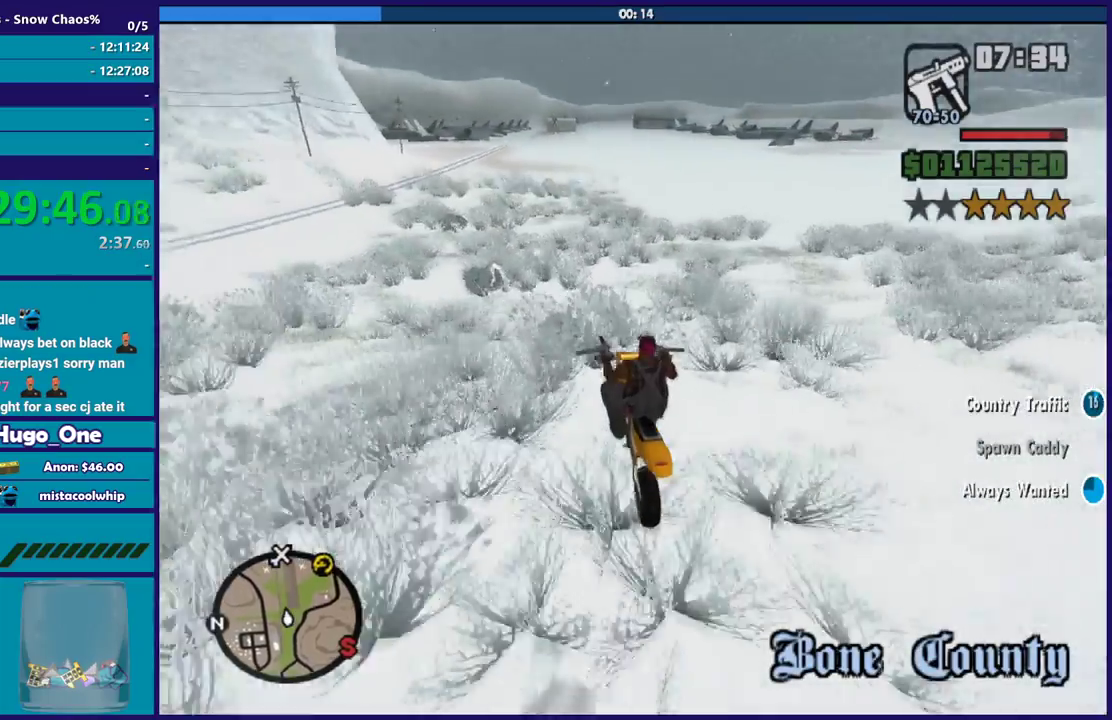
{"buttons": ["R2"], "left_stick": "right", "right_stick": "down", "events": [[34, "left_stick", "right"], [200, "left_stick", "center"], [467, "left_stick", "right"]]}
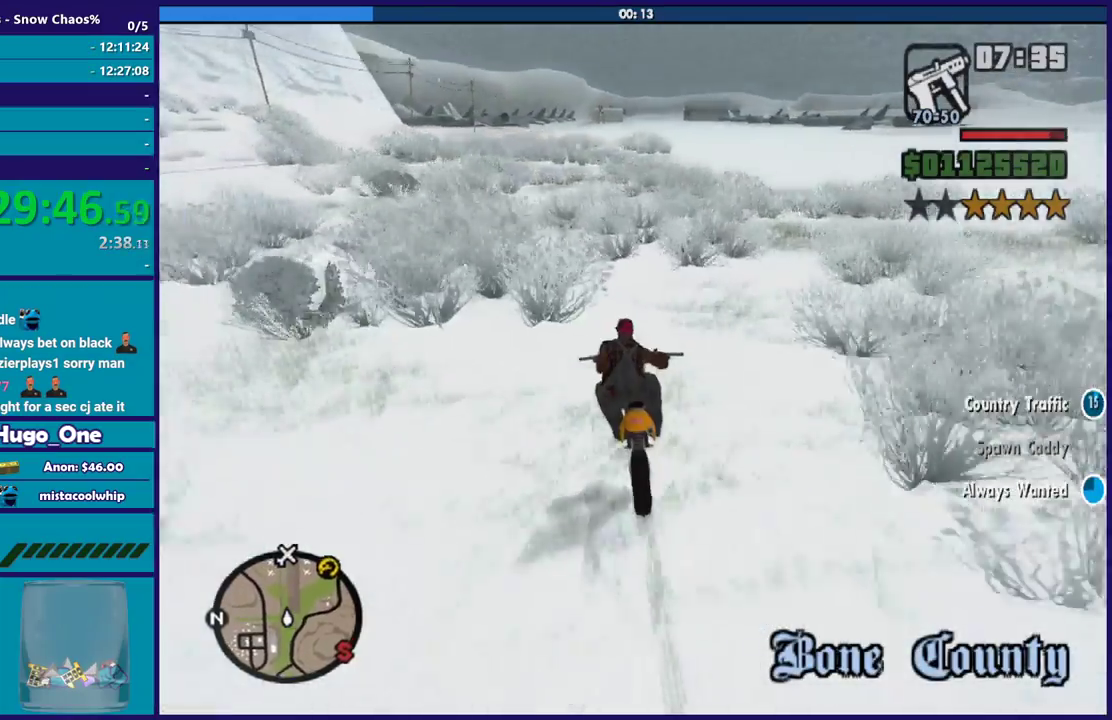
{"buttons": ["R2"], "left_stick": "right", "right_stick": "down", "events": [[200, "left_stick", "up-left"], [300, "left_stick", "right"]]}
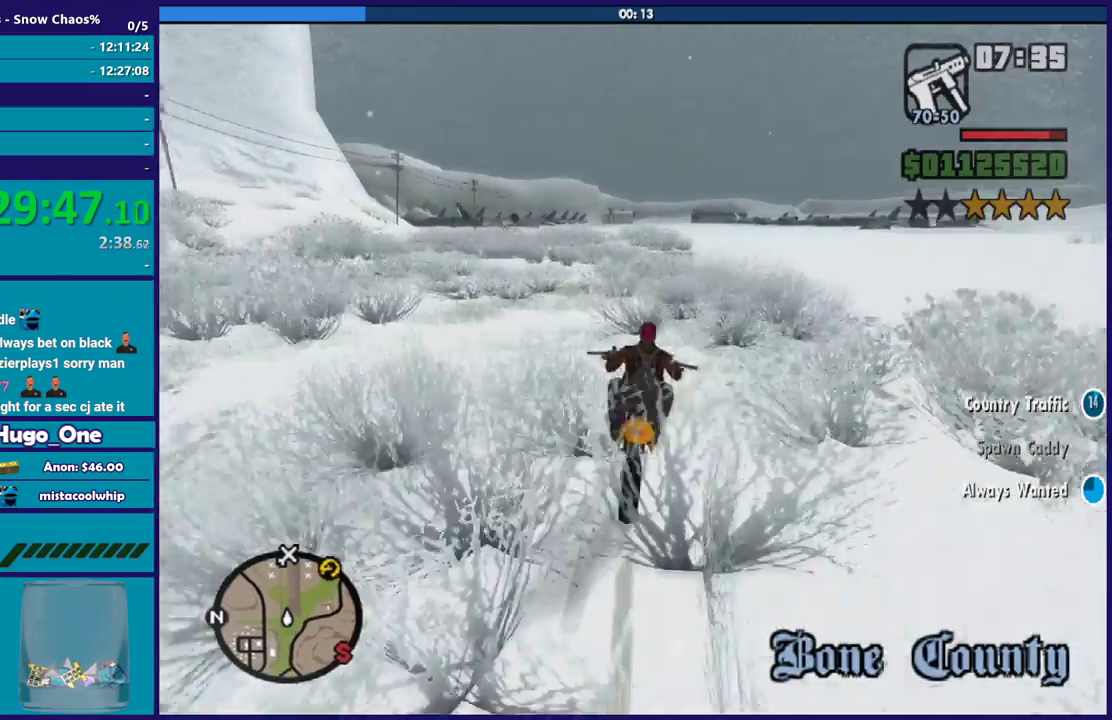
{"buttons": ["R2"], "left_stick": "up-left", "right_stick": "center", "events": [[167, "left_stick", "up-right"], [167, "right_stick", "down-right"], [234, "right_stick", "down"], [267, "left_stick", "right"], [501, "left_stick", "up-left"], [501, "right_stick", "center"]]}
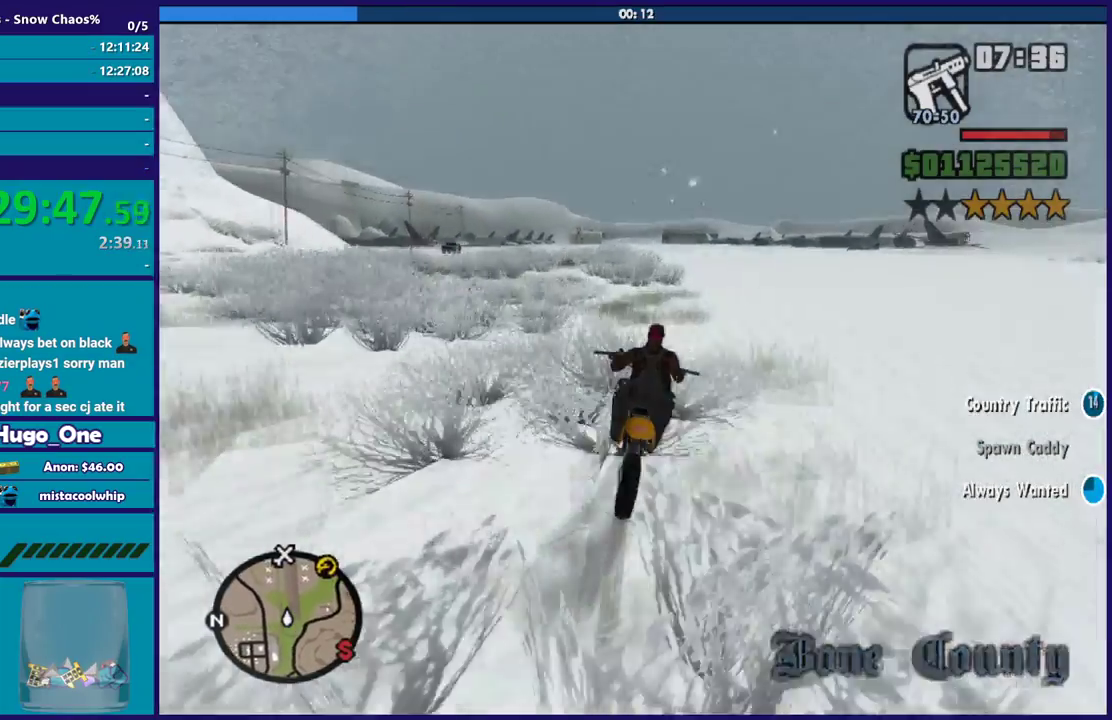
{"buttons": ["R2"], "left_stick": "up-left", "right_stick": "center", "events": [[133, "left_stick", "center"], [200, "left_stick", "up"], [333, "left_stick", "center"], [400, "left_stick", "up-left"]]}
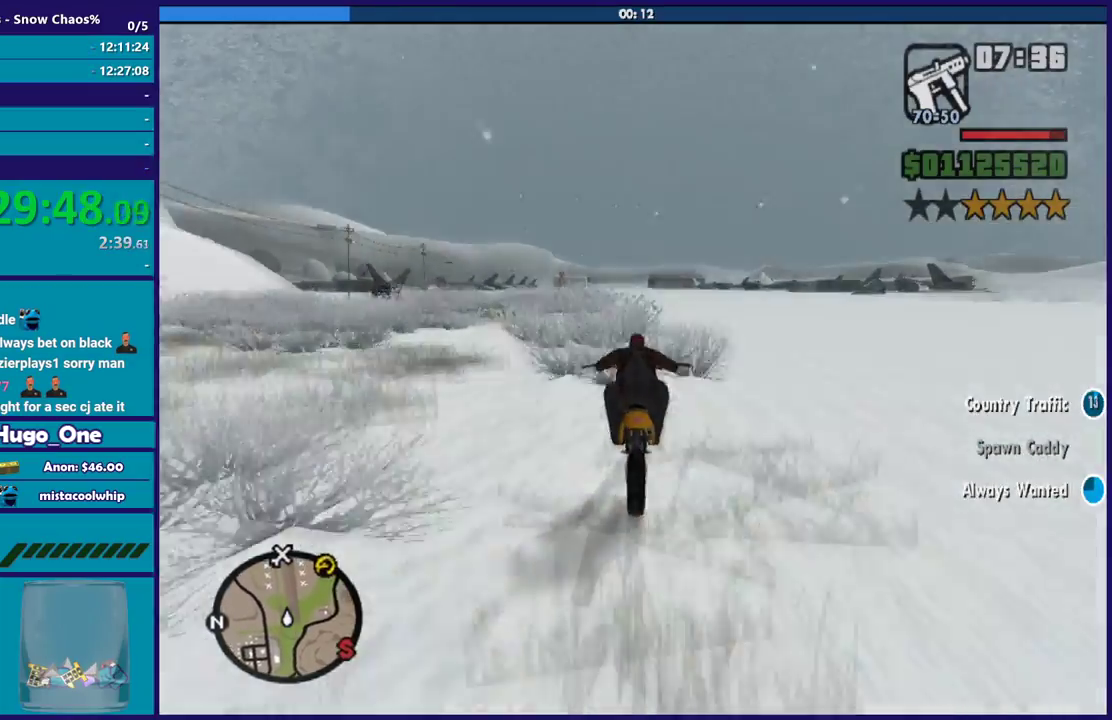
{"buttons": ["R2"], "left_stick": "up", "right_stick": "center", "events": [[34, "left_stick", "center"], [100, "left_stick", "up-left"], [234, "left_stick", "center"], [301, "left_stick", "up"]]}
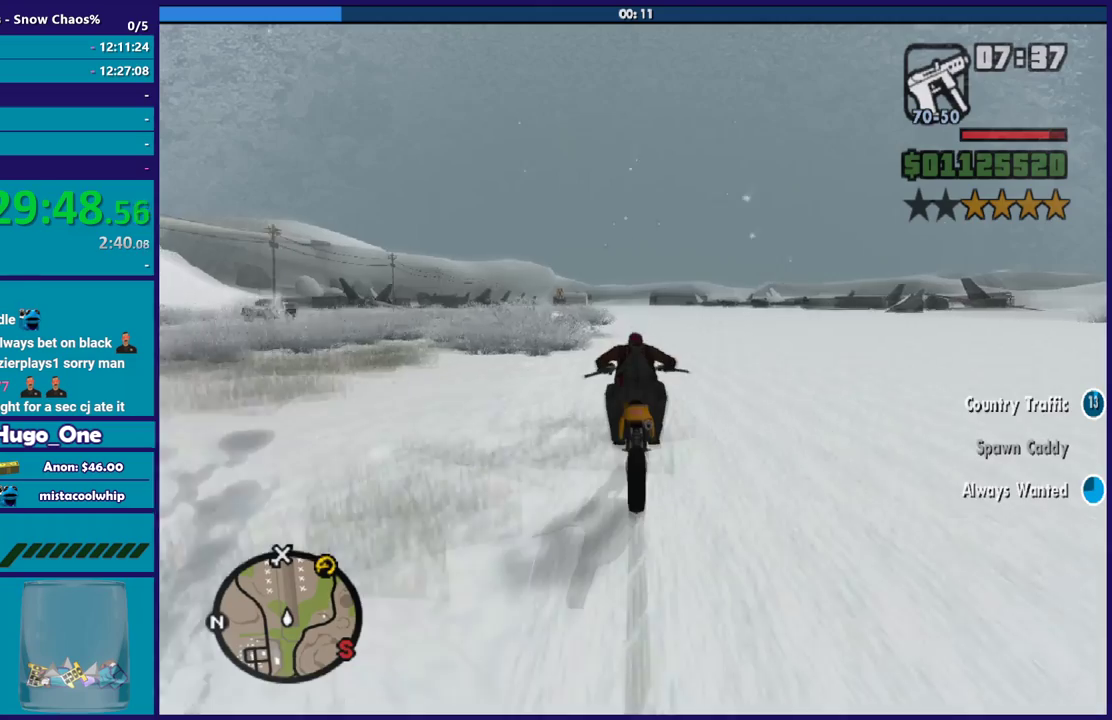
{"buttons": ["R2"], "left_stick": "up-left", "right_stick": "down-left", "events": [[133, "left_stick", "center"], [200, "left_stick", "up-left"], [333, "left_stick", "center"], [400, "left_stick", "up-left"], [500, "right_stick", "down-left"]]}
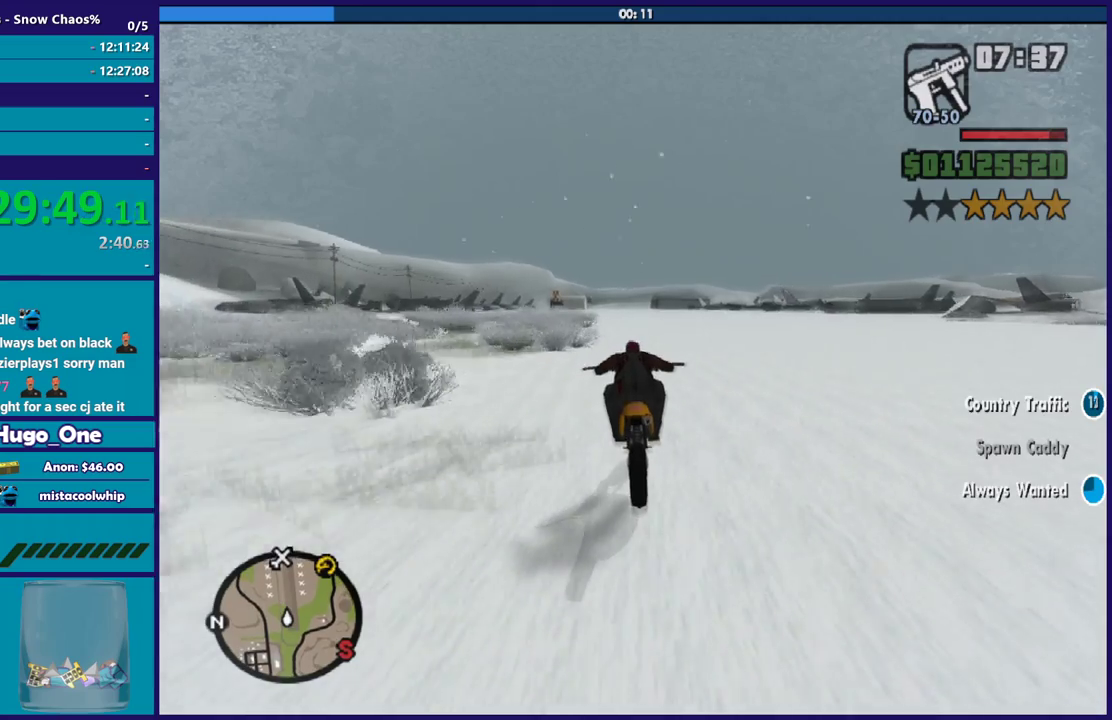
{"buttons": ["R2"], "left_stick": "up-left", "right_stick": "down-left", "events": [[67, "left_stick", "left"], [134, "left_stick", "up-left"], [267, "left_stick", "up"], [334, "left_stick", "up-left"]]}
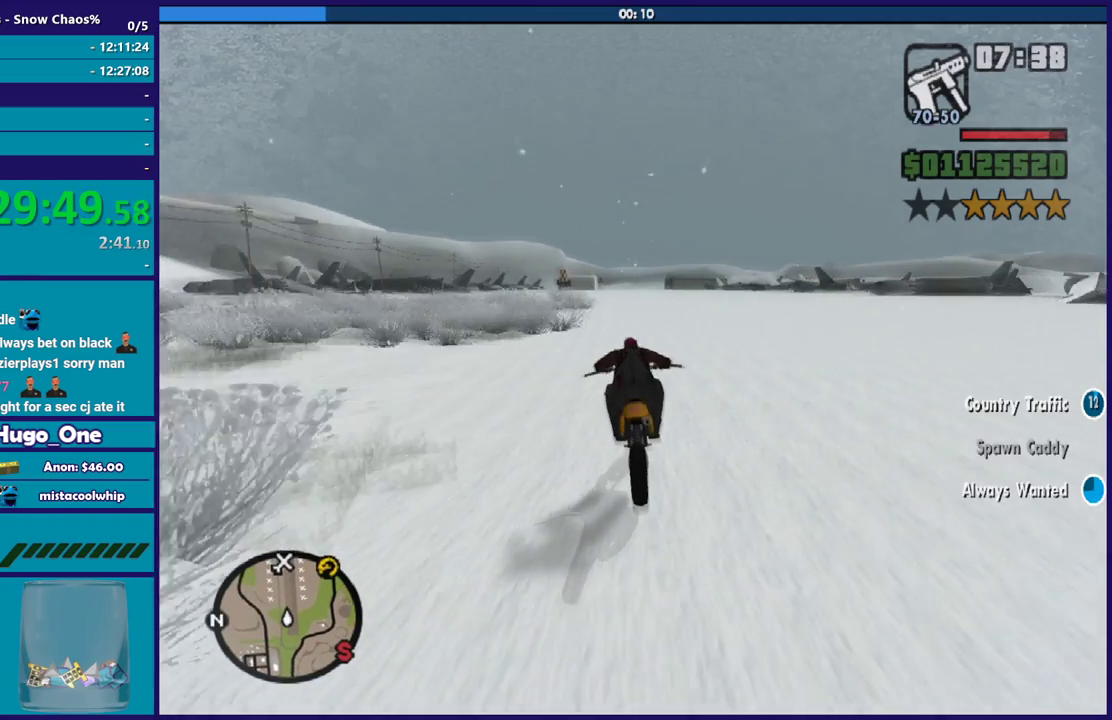
{"buttons": ["R2"], "left_stick": "up-left", "right_stick": "down-left", "events": []}
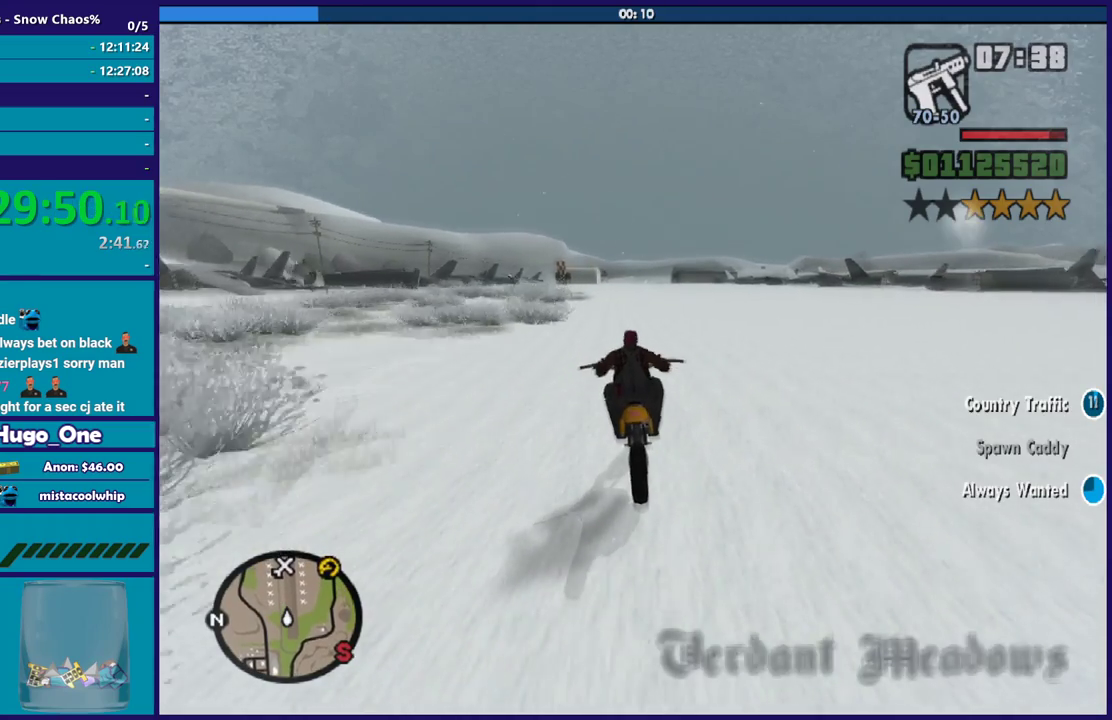
{"buttons": ["R2"], "left_stick": "up-left", "right_stick": "down-left", "events": []}